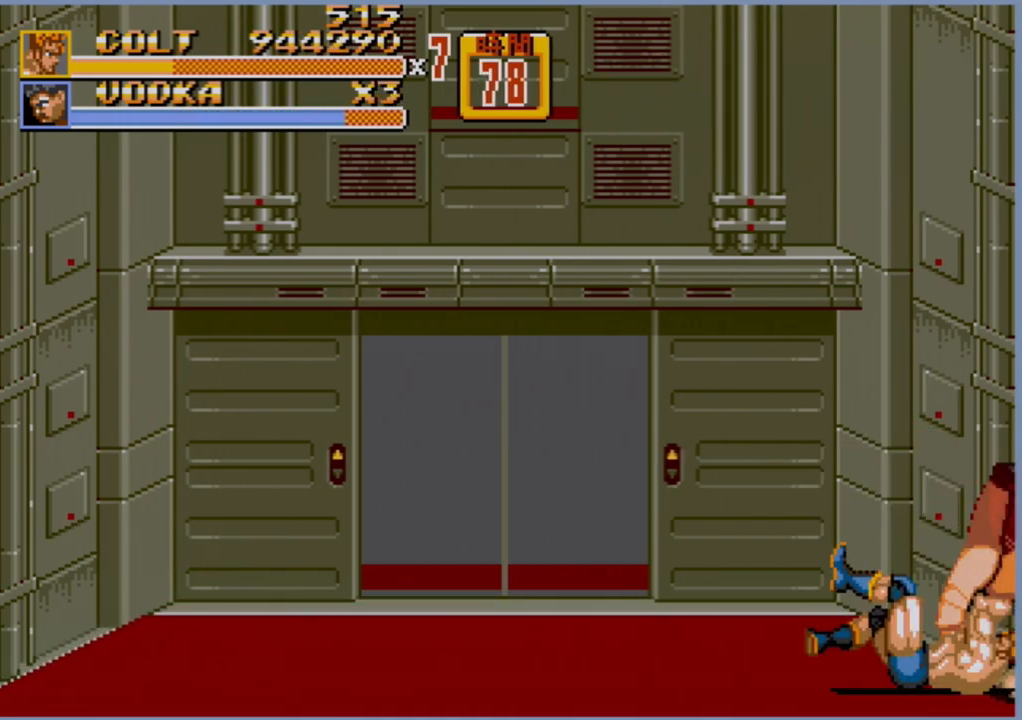
Gameplay with a controller (Xbox layout); each line is a JSON object with the inputs held at the frame after it. "events" lists button and stick changes between this image and that frame as [ms after this image, input, new state], when the widget could be followed in between. Not read: L1 L2 L3 R1 R2 R3.
{"buttons": ["DPAD_UP"], "events": []}
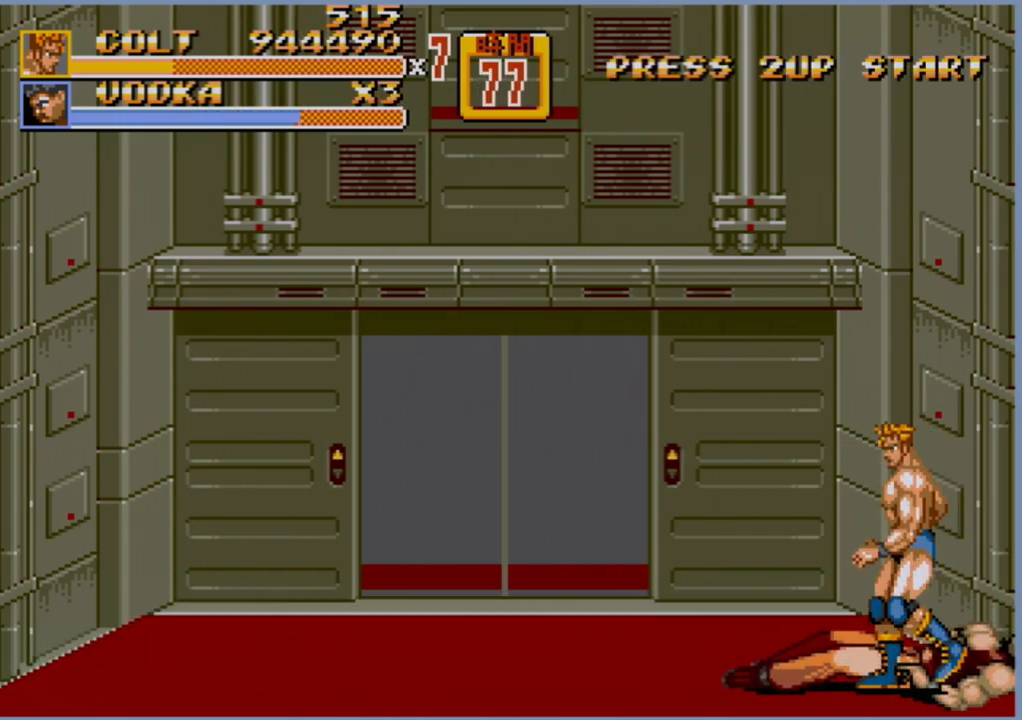
{"buttons": ["DPAD_UP"], "events": []}
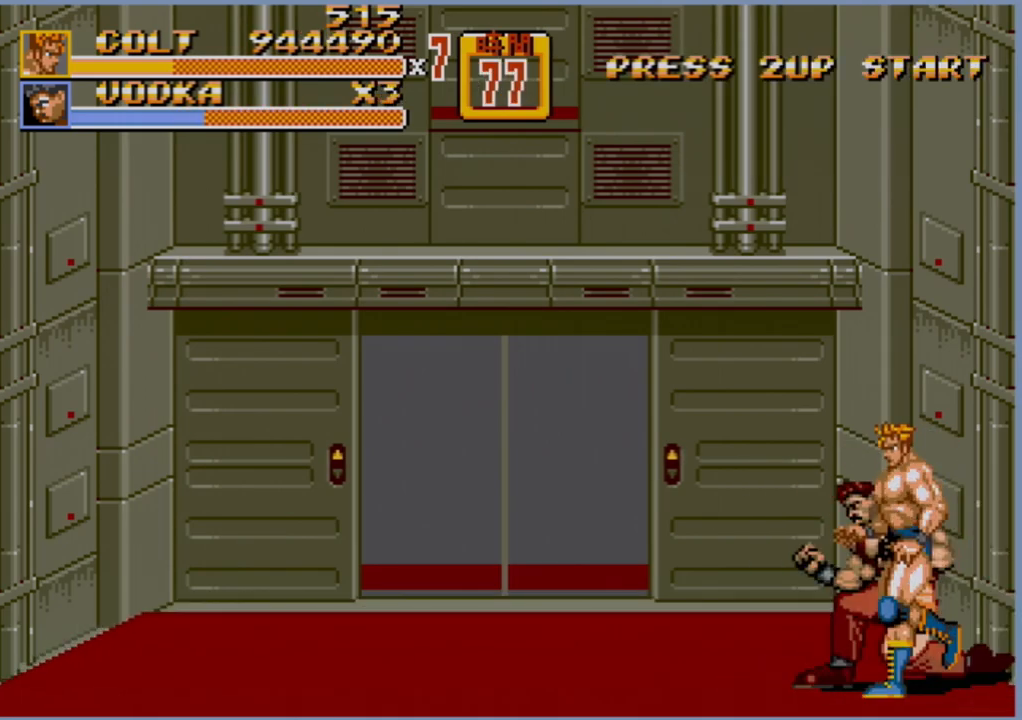
{"buttons": ["DPAD_UP"], "events": [[400, "B", "down"], [467, "B", "up"]]}
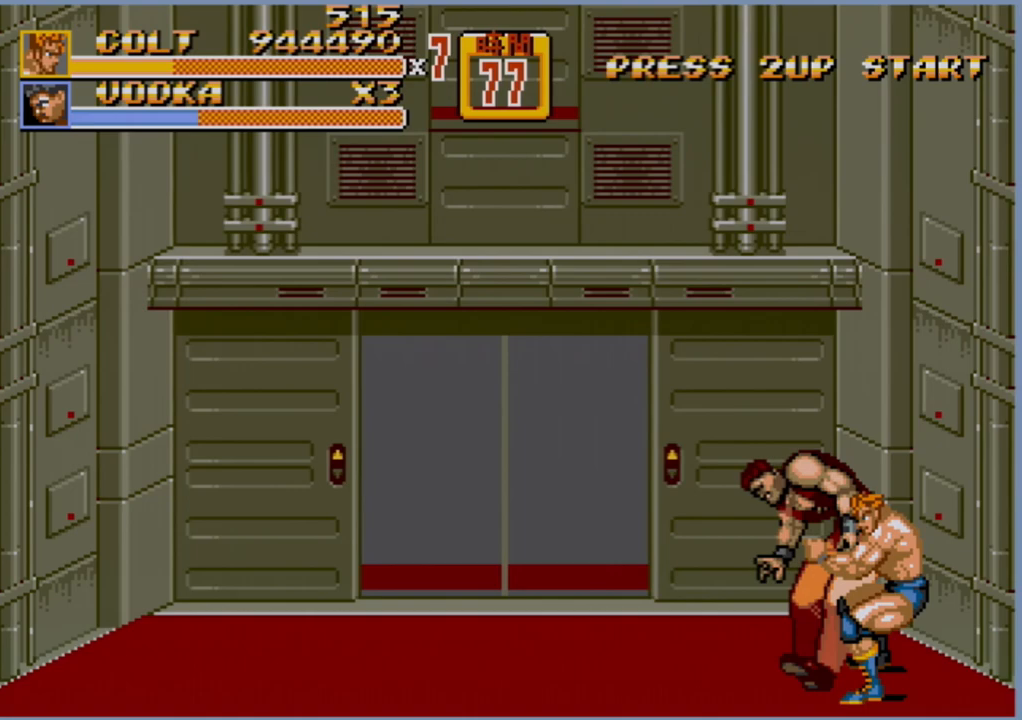
{"buttons": ["DPAD_UP"], "events": [[50, "B", "down"], [67, "B", "up"]]}
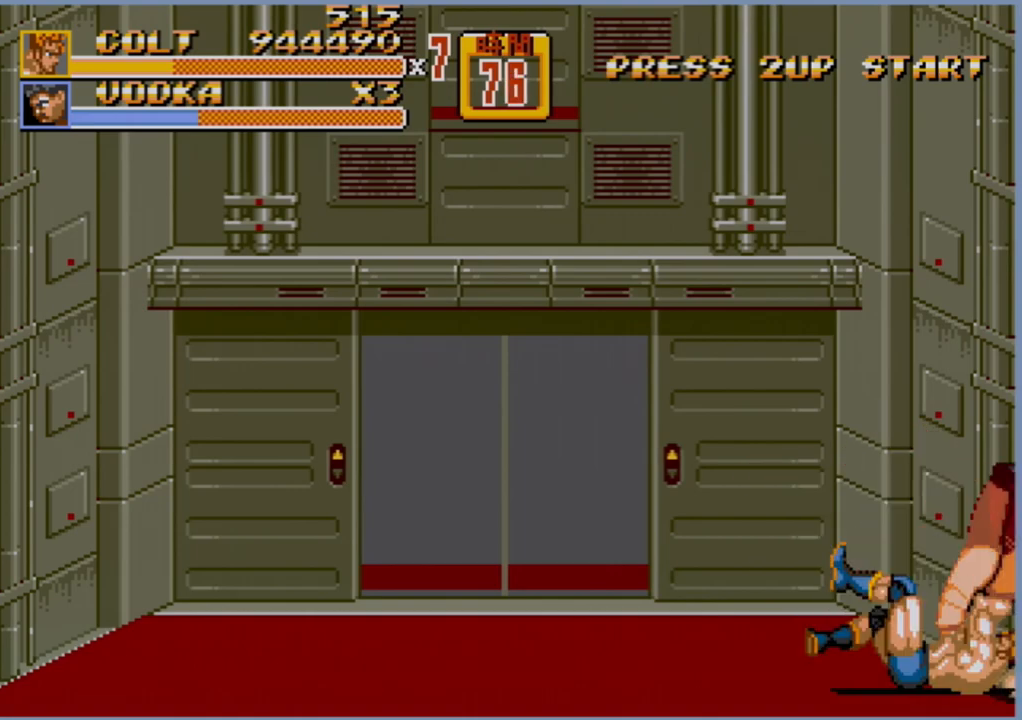
{"buttons": ["DPAD_UP"], "events": []}
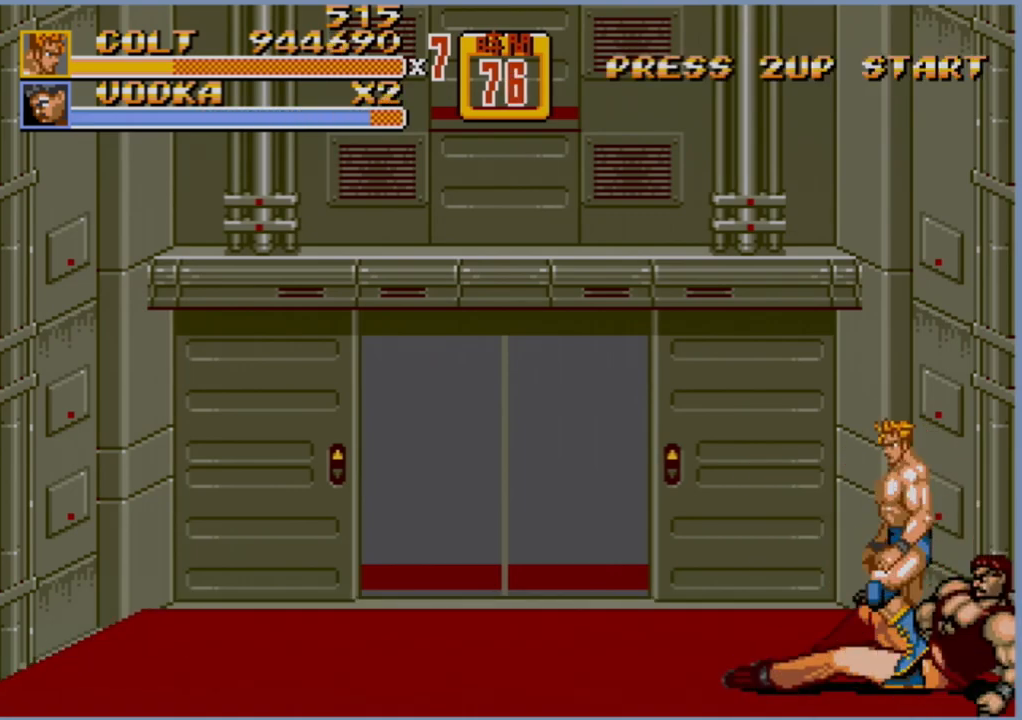
{"buttons": ["DPAD_UP"], "events": []}
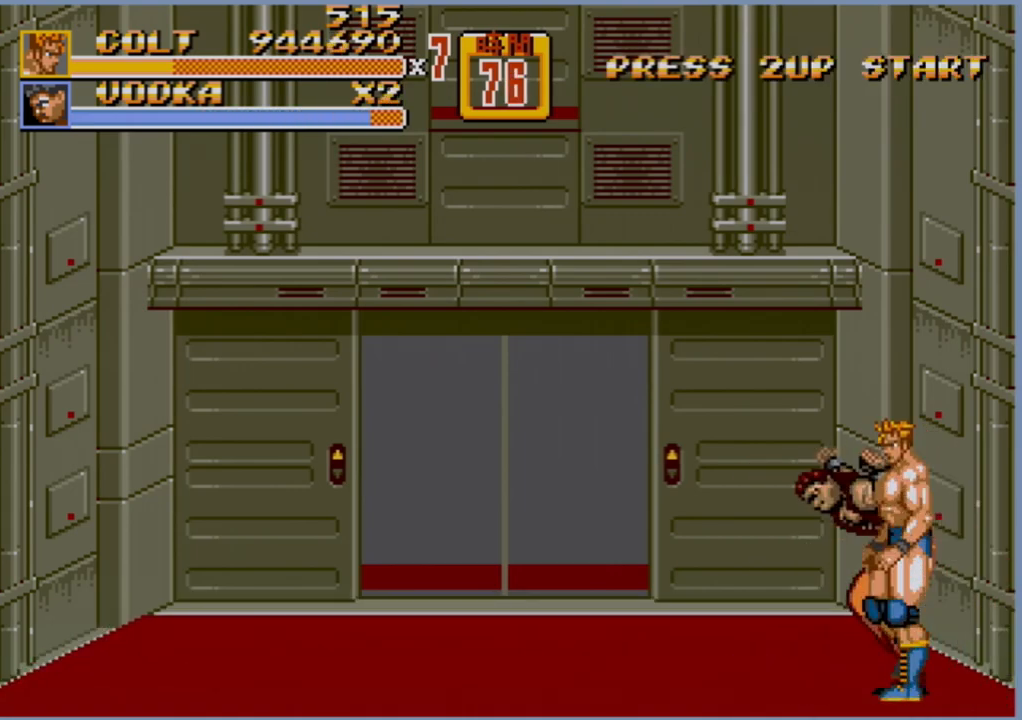
{"buttons": ["DPAD_UP"], "events": [[167, "B", "down"], [233, "B", "up"], [283, "B", "down"], [367, "B", "up"]]}
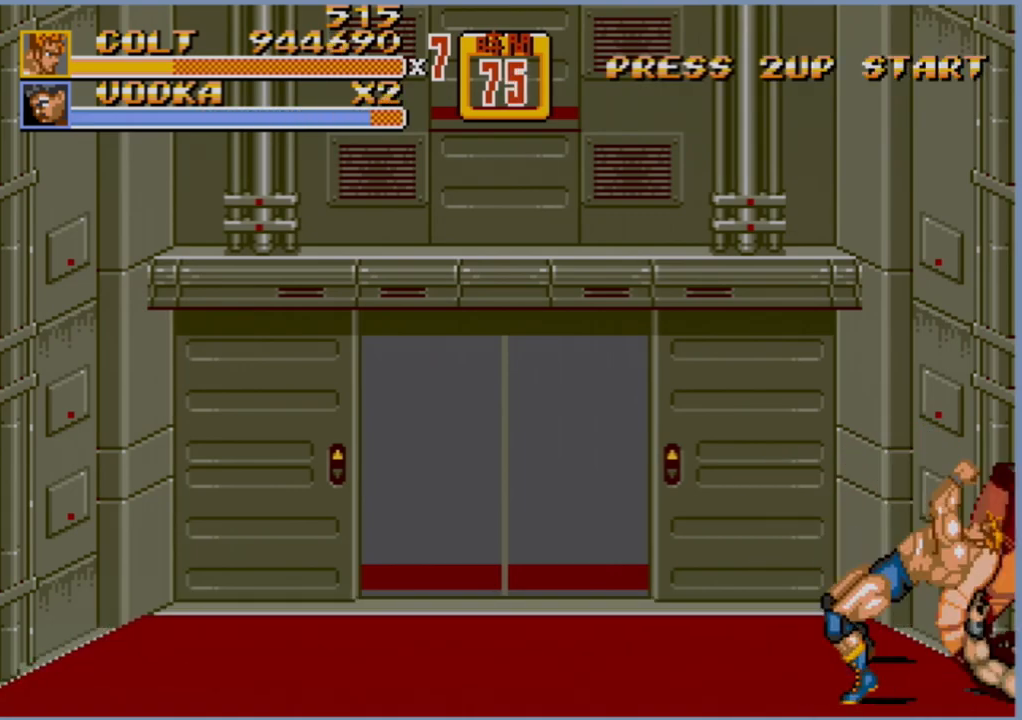
{"buttons": ["DPAD_UP"], "events": []}
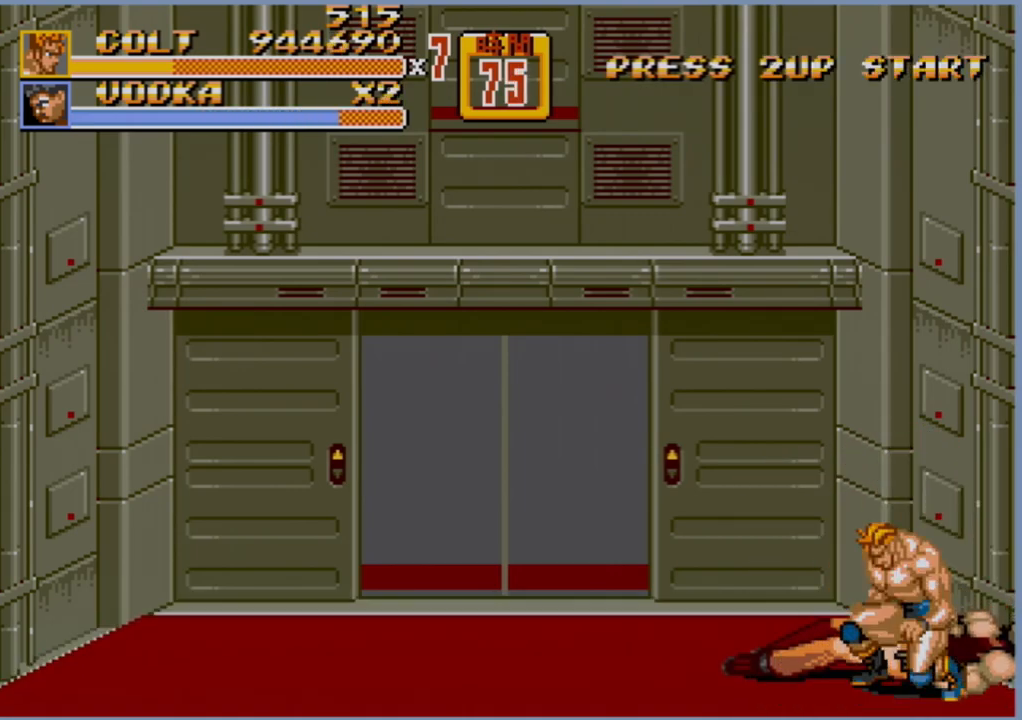
{"buttons": ["DPAD_UP"], "events": []}
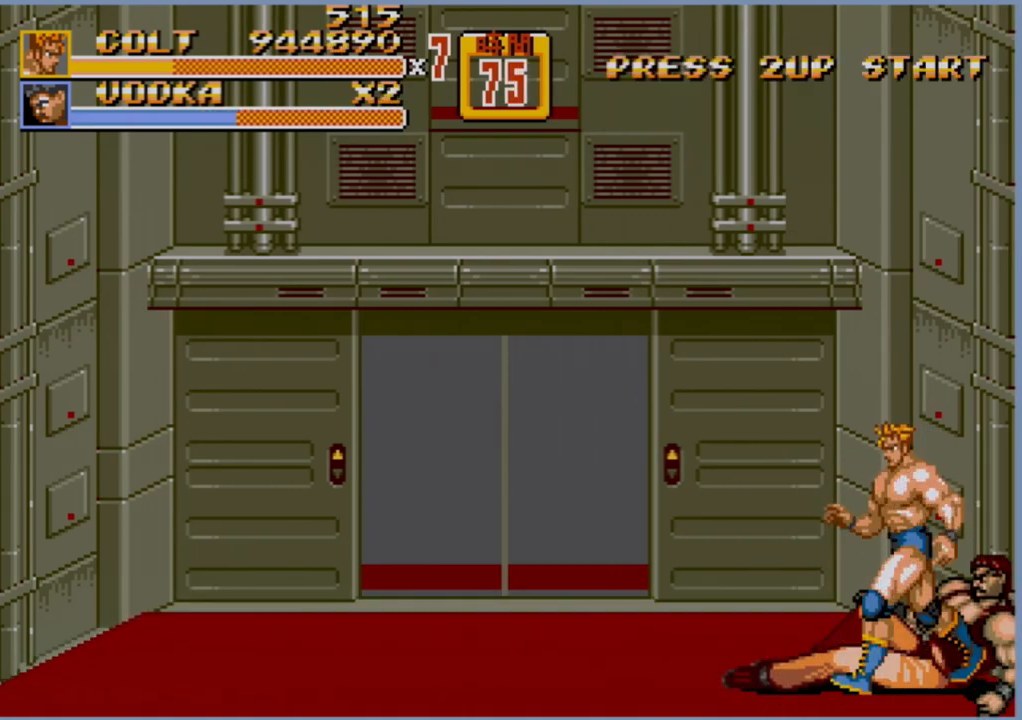
{"buttons": ["DPAD_UP"], "events": [[417, "B", "down"], [450, "B", "up"]]}
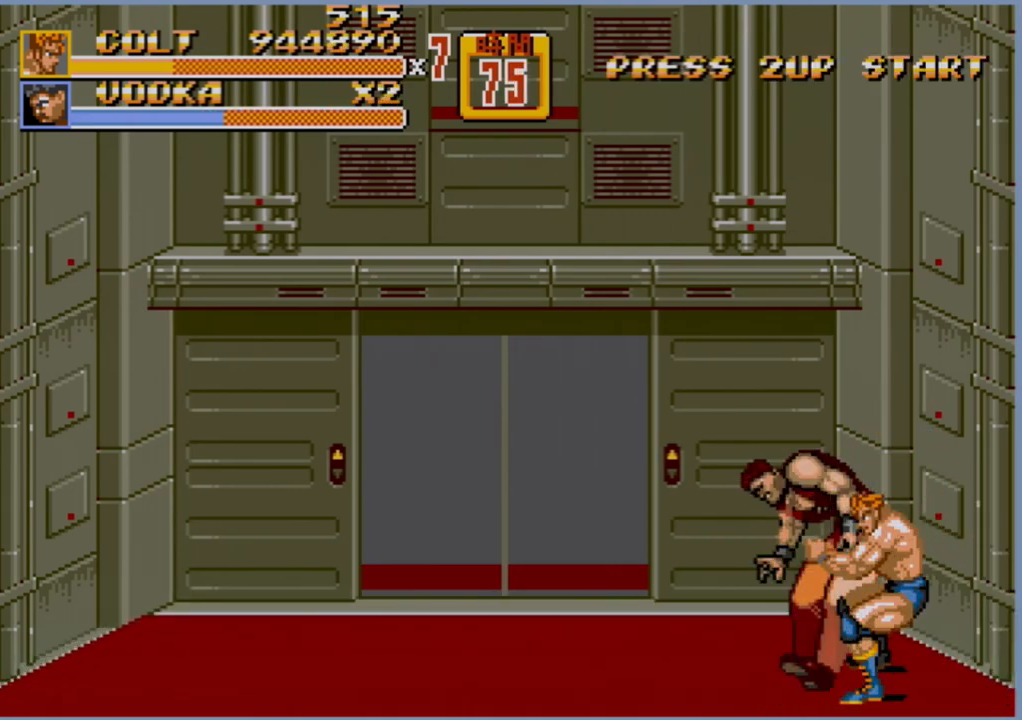
{"buttons": ["DPAD_UP"], "events": [[33, "B", "down"], [133, "B", "up"]]}
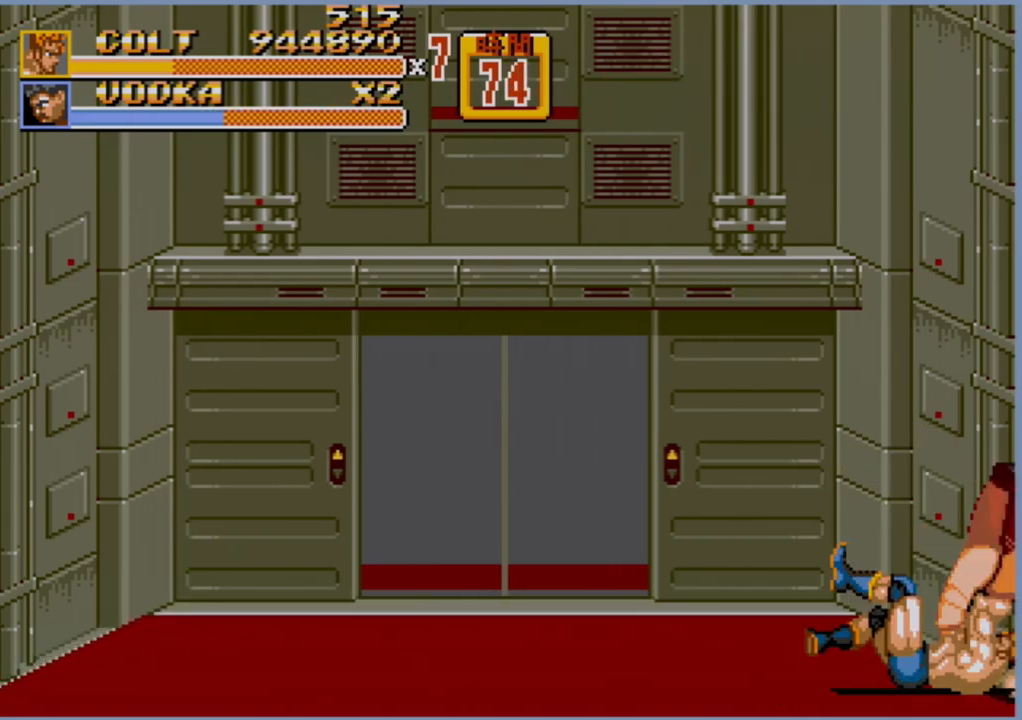
{"buttons": ["DPAD_UP"], "events": []}
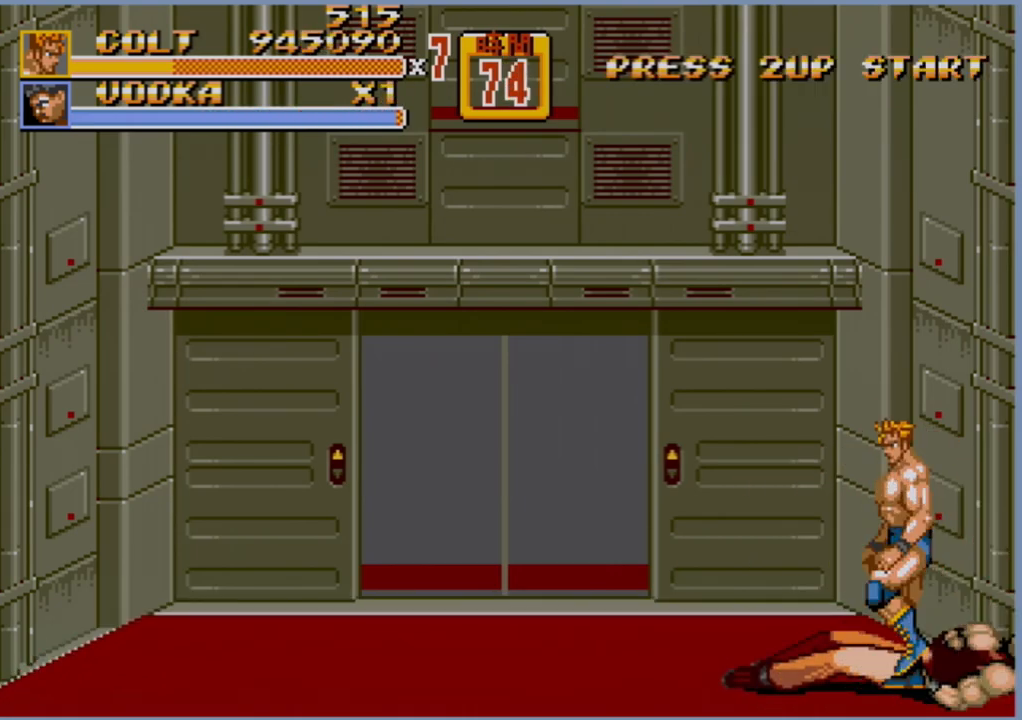
{"buttons": ["DPAD_UP"], "events": []}
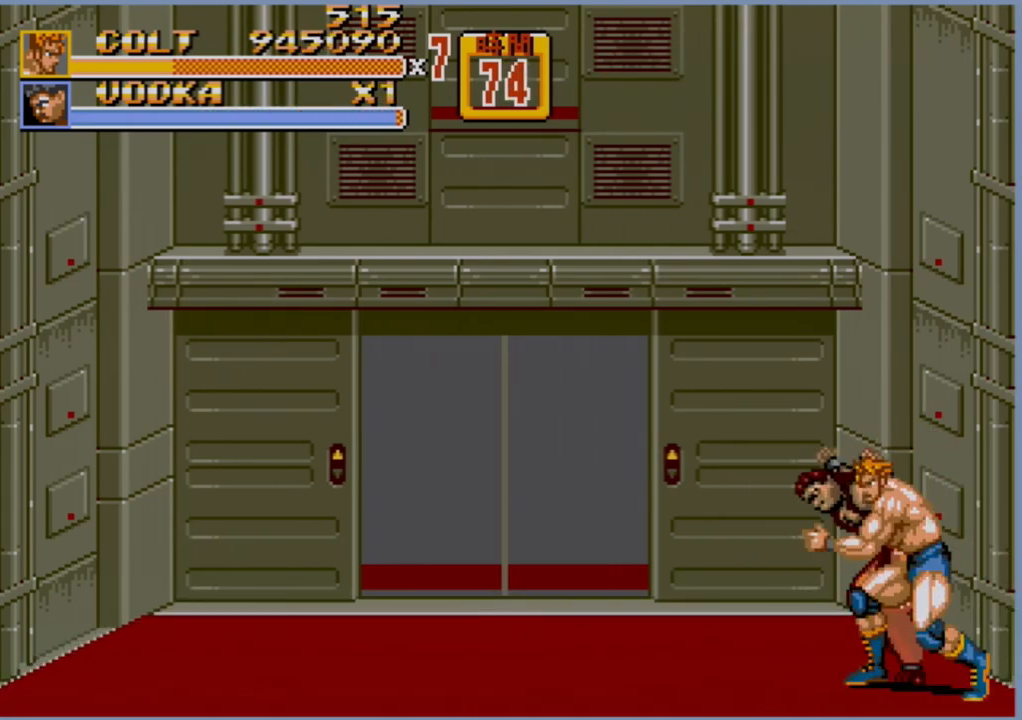
{"buttons": ["DPAD_UP"], "events": [[150, "B", "down"], [217, "B", "up"], [267, "B", "down"], [367, "B", "up"]]}
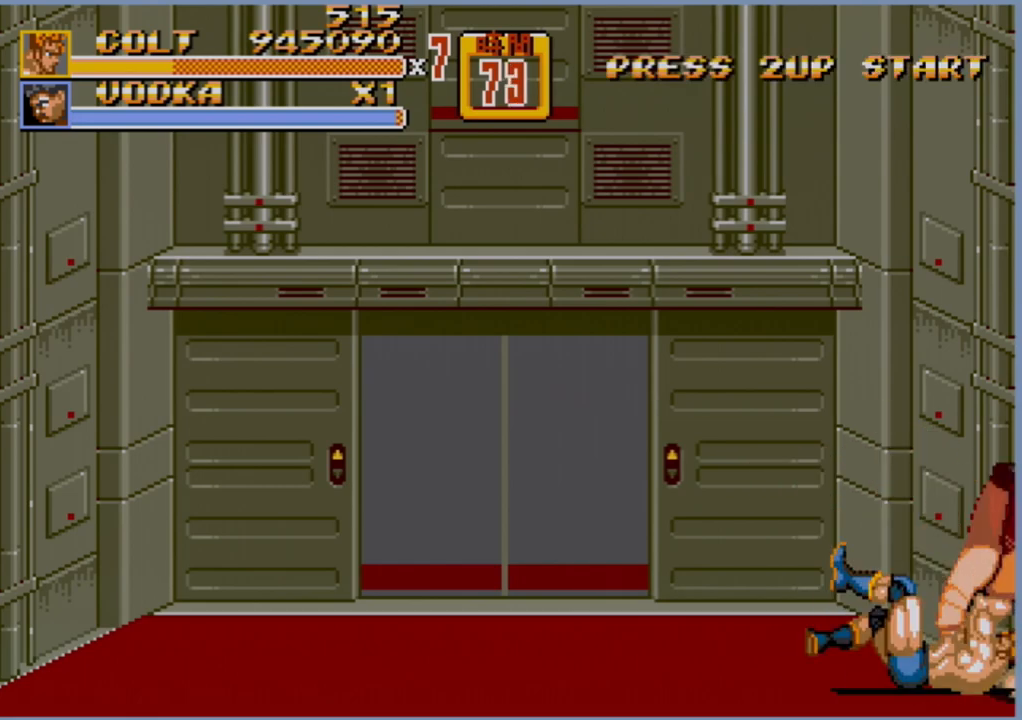
{"buttons": ["DPAD_UP"], "events": []}
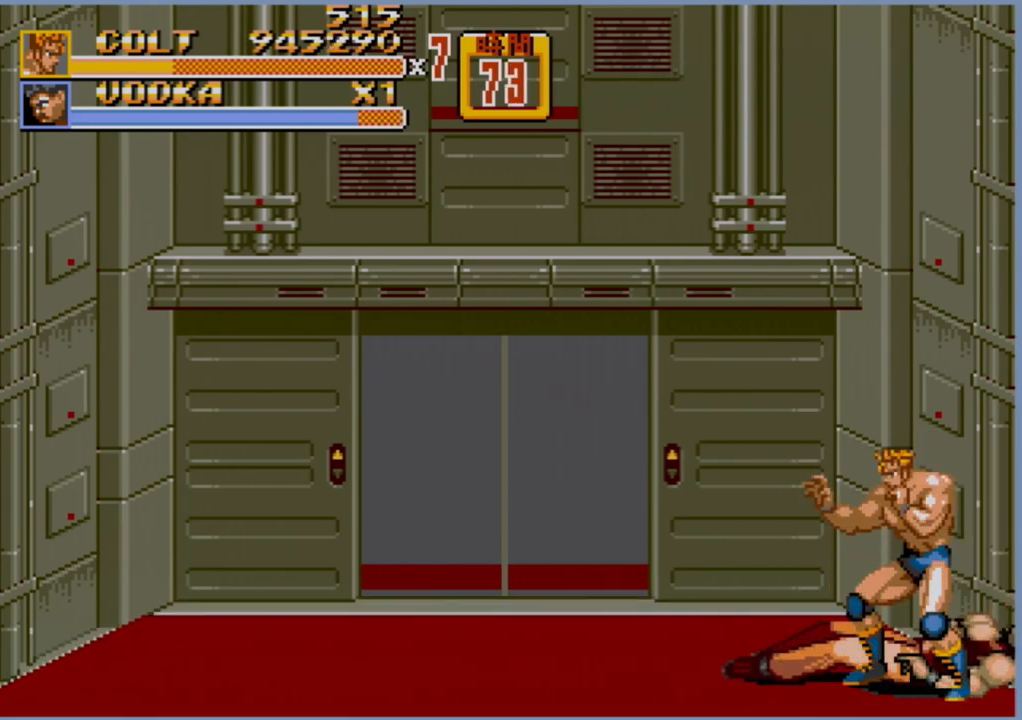
{"buttons": ["DPAD_UP"], "events": []}
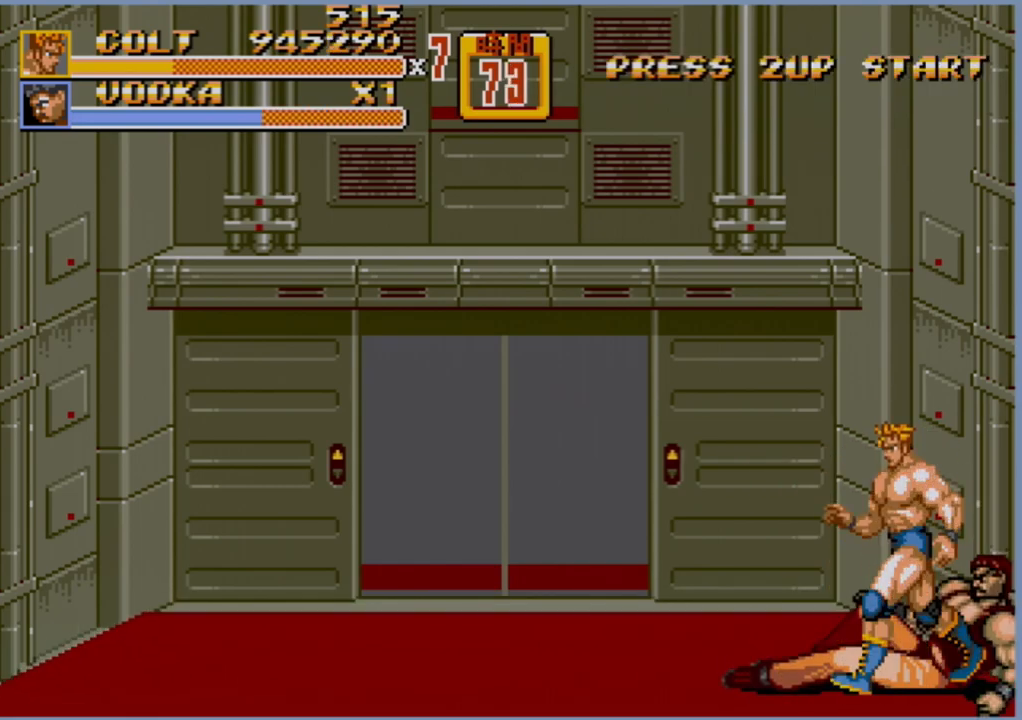
{"buttons": ["DPAD_UP"], "events": [[417, "B", "down"], [467, "B", "up"]]}
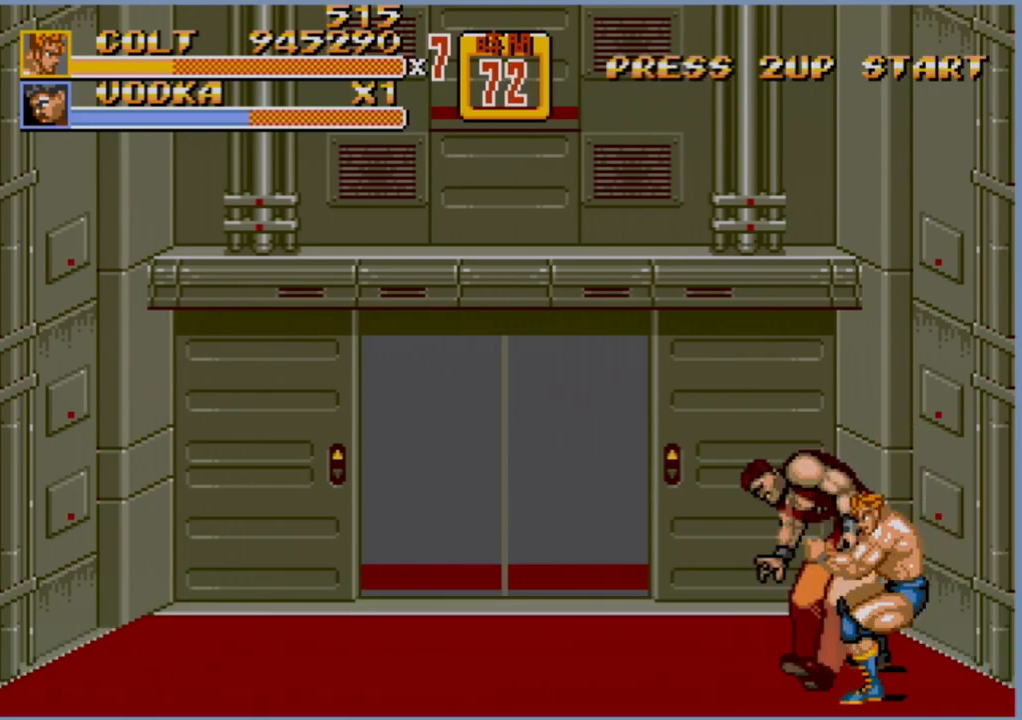
{"buttons": ["DPAD_UP"], "events": [[67, "B", "down"], [117, "B", "up"]]}
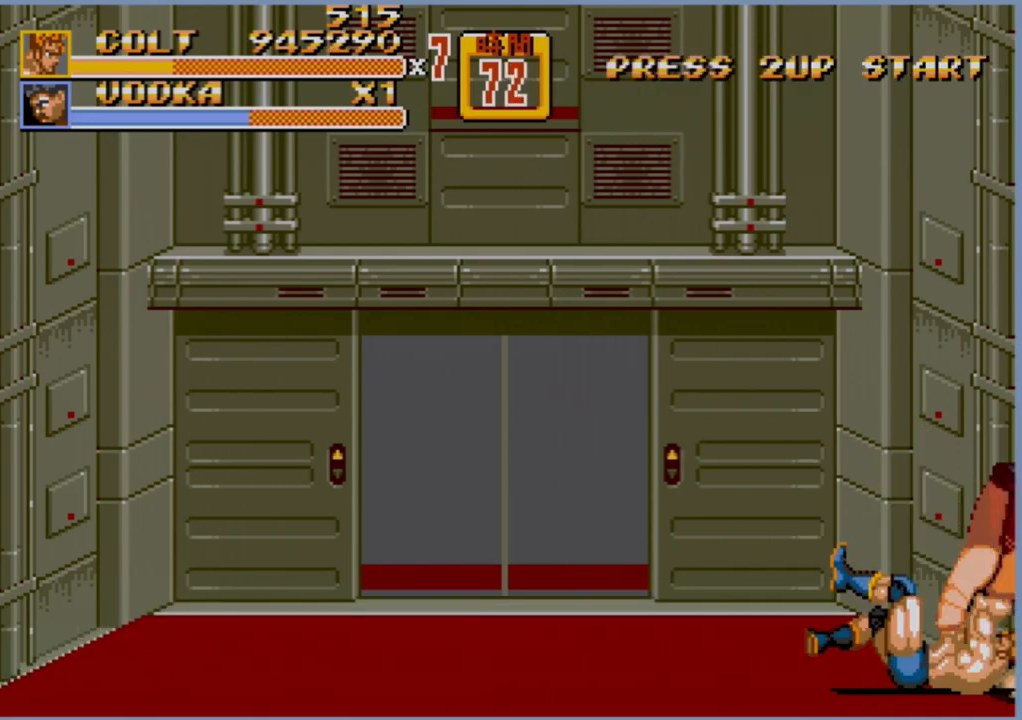
{"buttons": ["DPAD_UP"], "events": []}
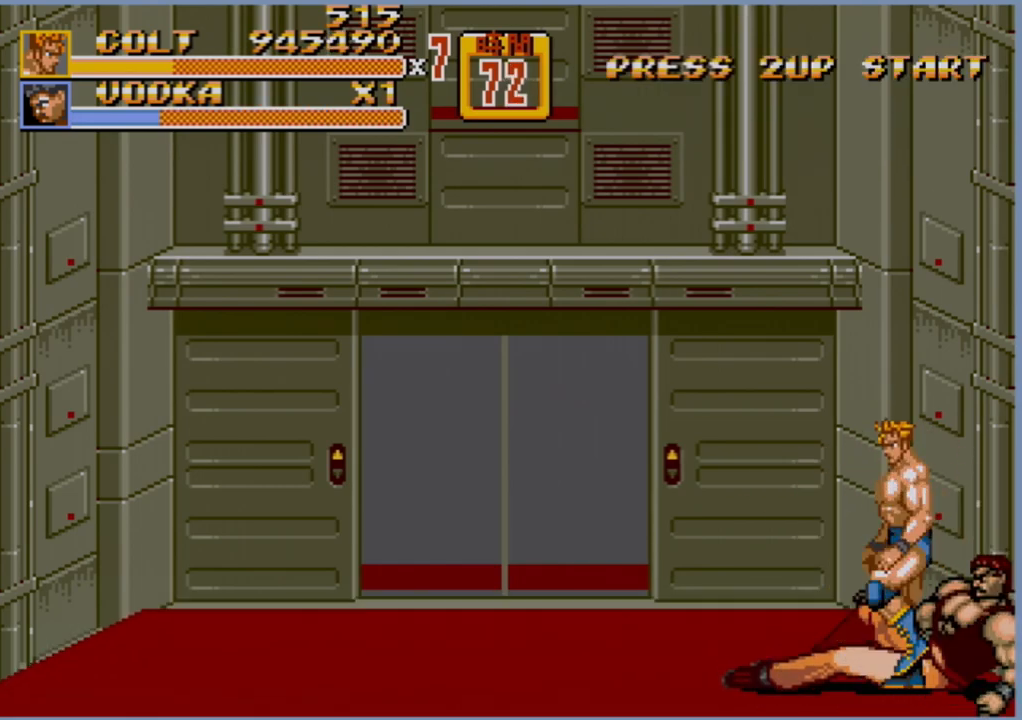
{"buttons": ["DPAD_UP"], "events": []}
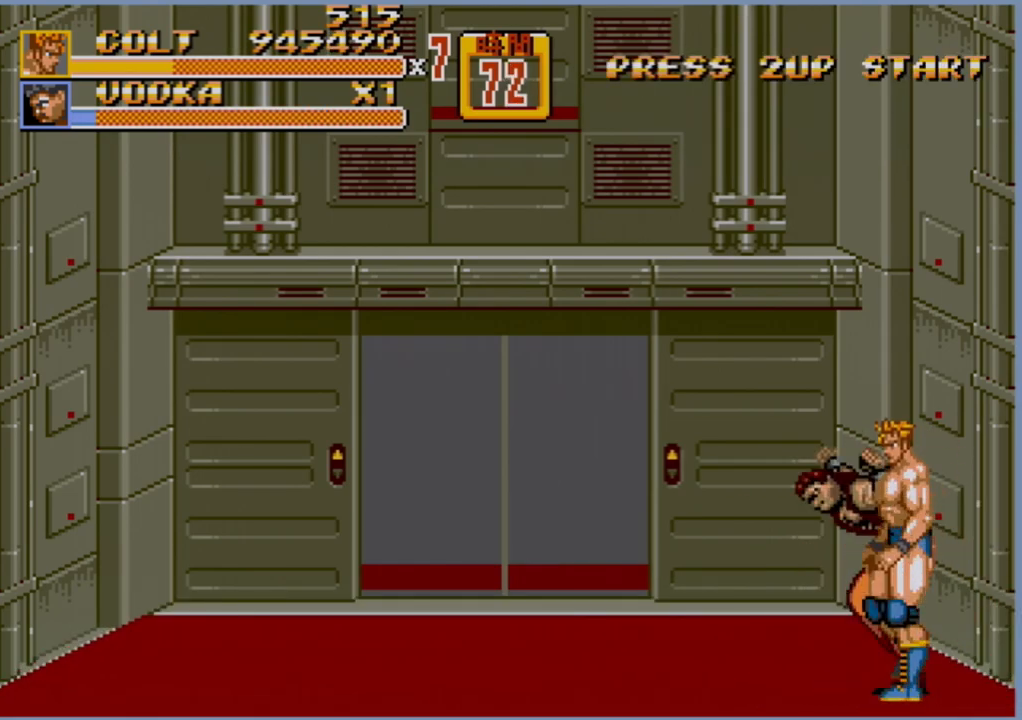
{"buttons": ["DPAD_UP"], "events": [[183, "B", "down"], [283, "B", "up"], [333, "B", "down"], [350, "B", "up"]]}
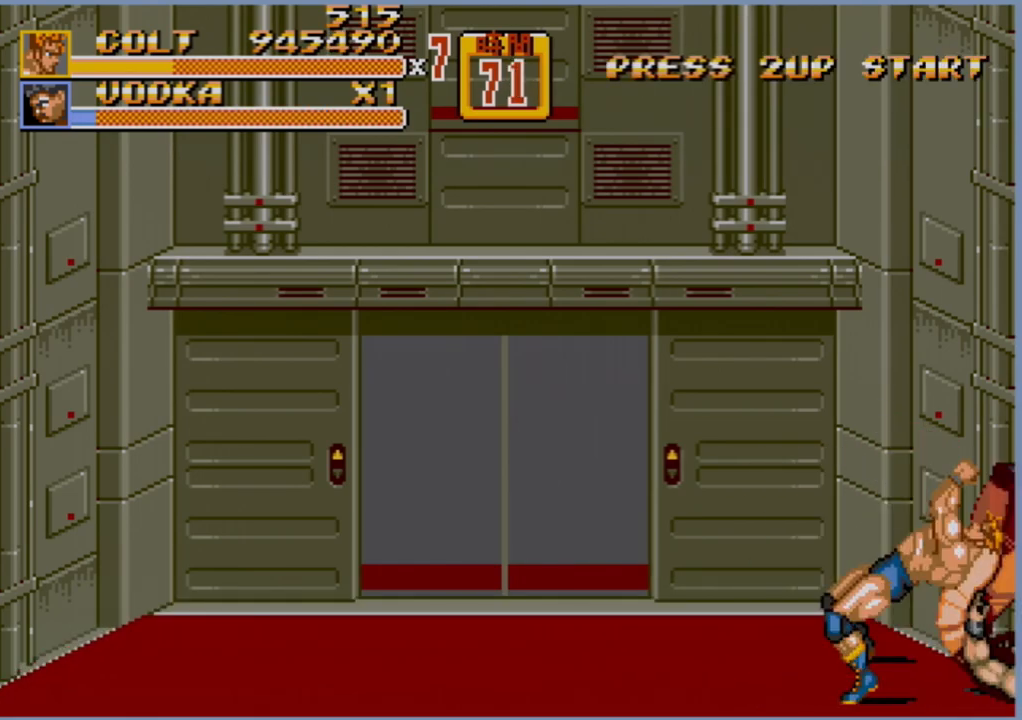
{"buttons": ["DPAD_UP"], "events": []}
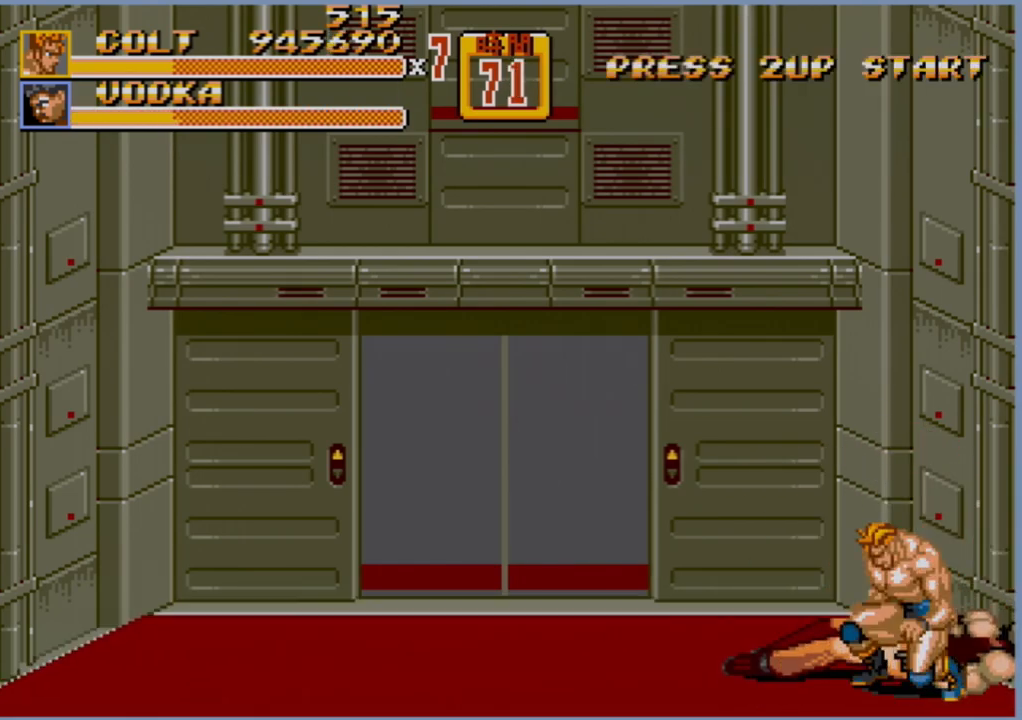
{"buttons": ["DPAD_UP"], "events": []}
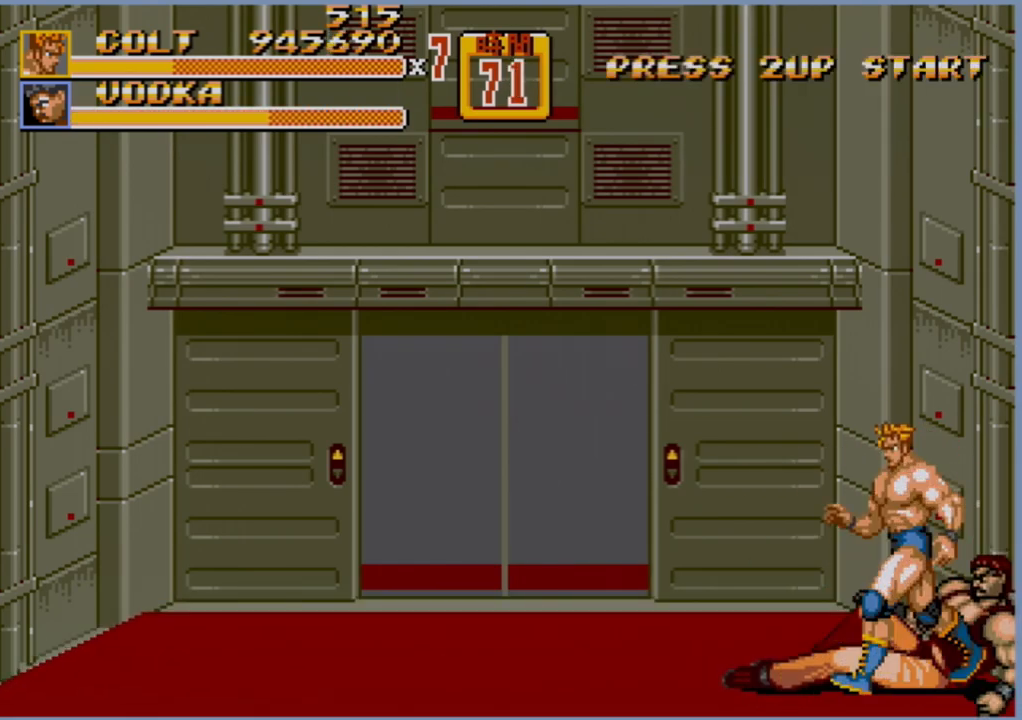
{"buttons": ["B", "DPAD_UP"], "events": [[417, "B", "down"]]}
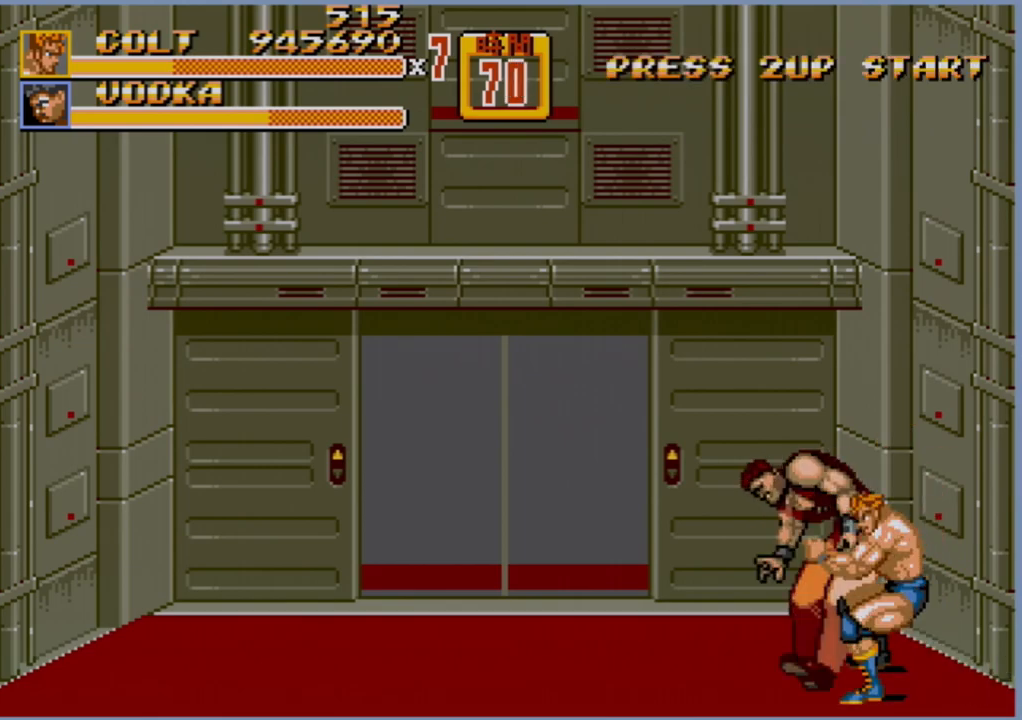
{"buttons": ["DPAD_UP"], "events": [[17, "B", "up"]]}
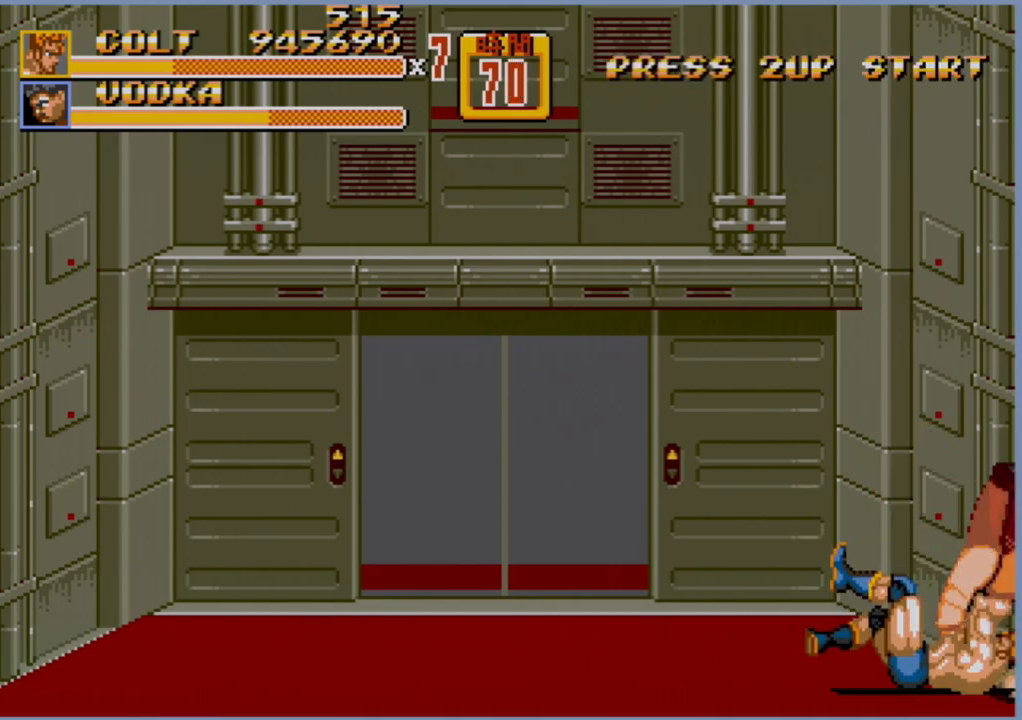
{"buttons": ["DPAD_UP"], "events": []}
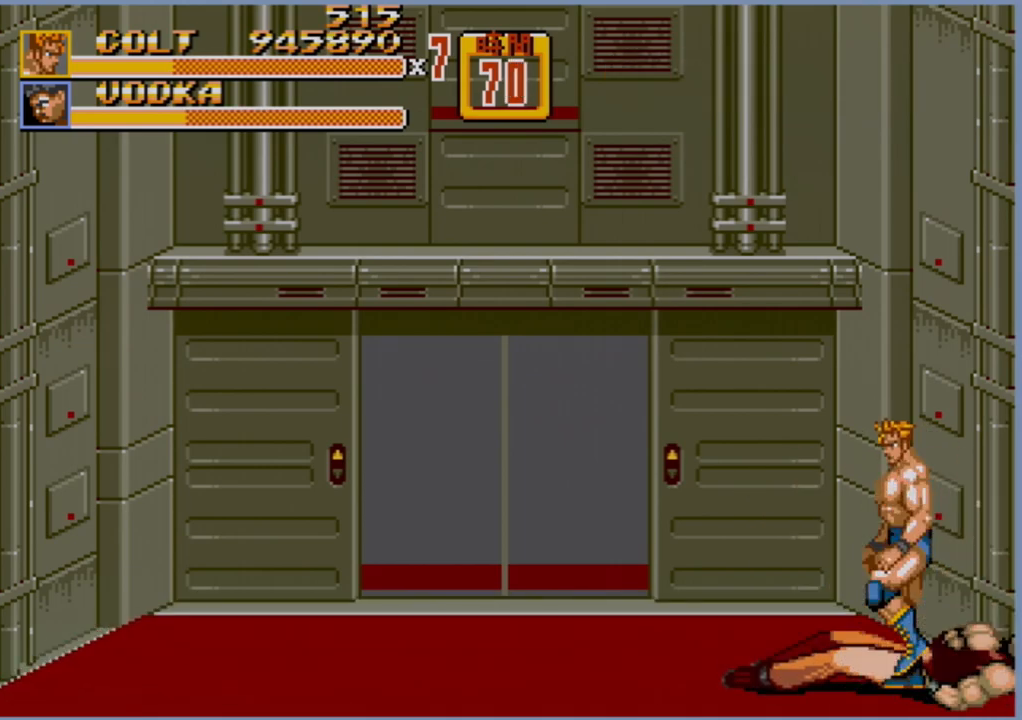
{"buttons": ["DPAD_UP"], "events": []}
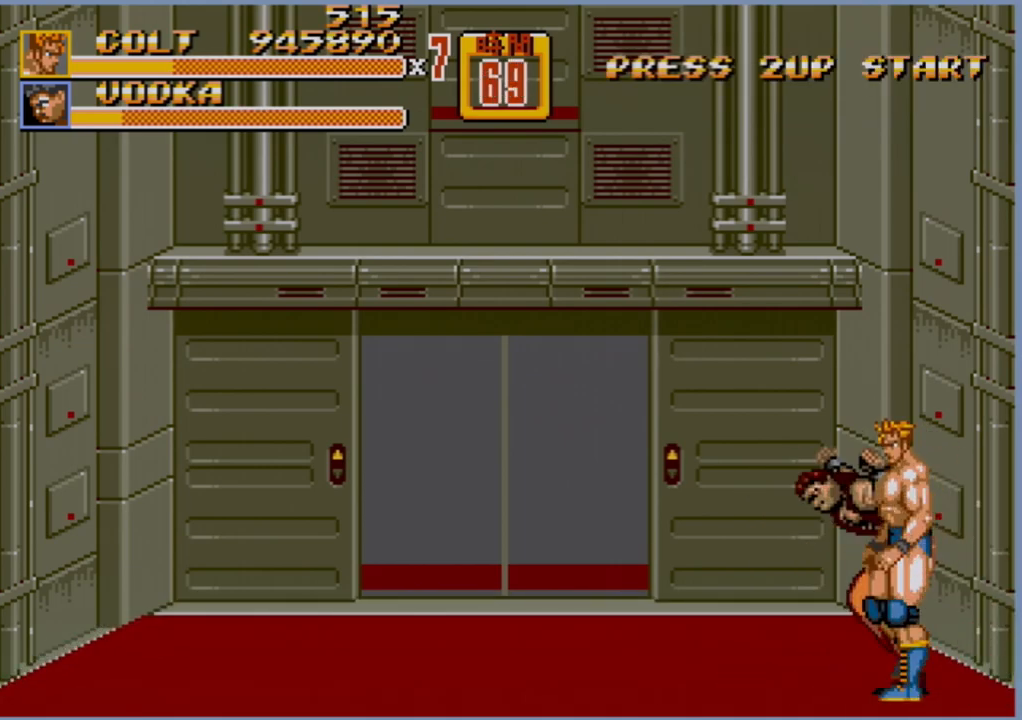
{"buttons": ["DPAD_UP"], "events": [[133, "B", "down"], [200, "B", "up"], [283, "B", "down"], [300, "B", "up"]]}
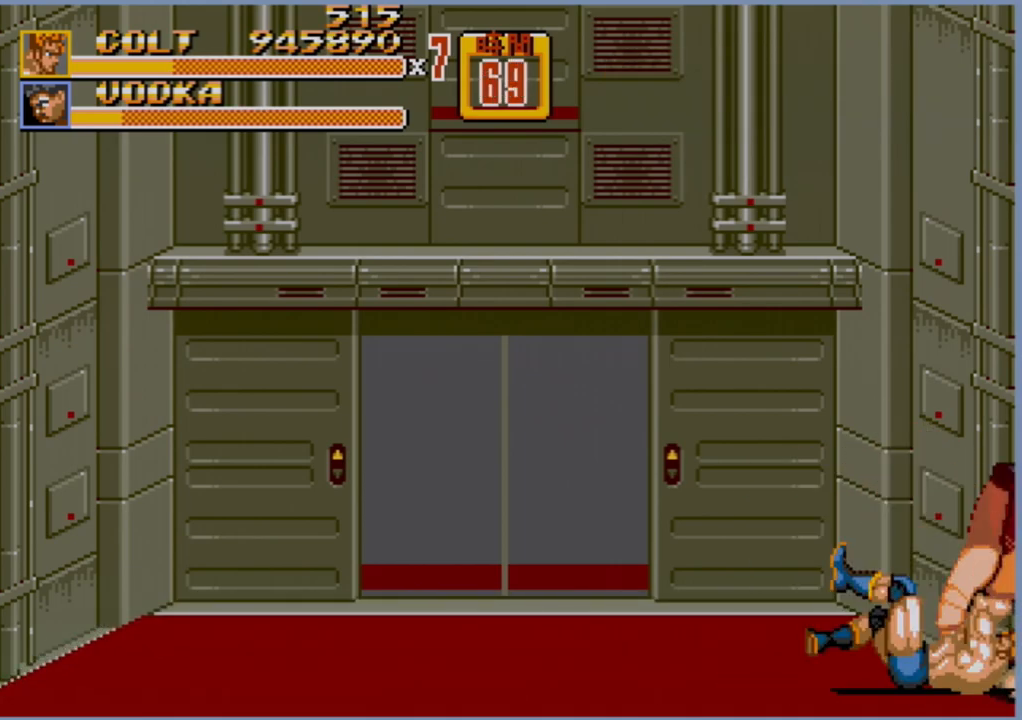
{"buttons": ["DPAD_UP"], "events": []}